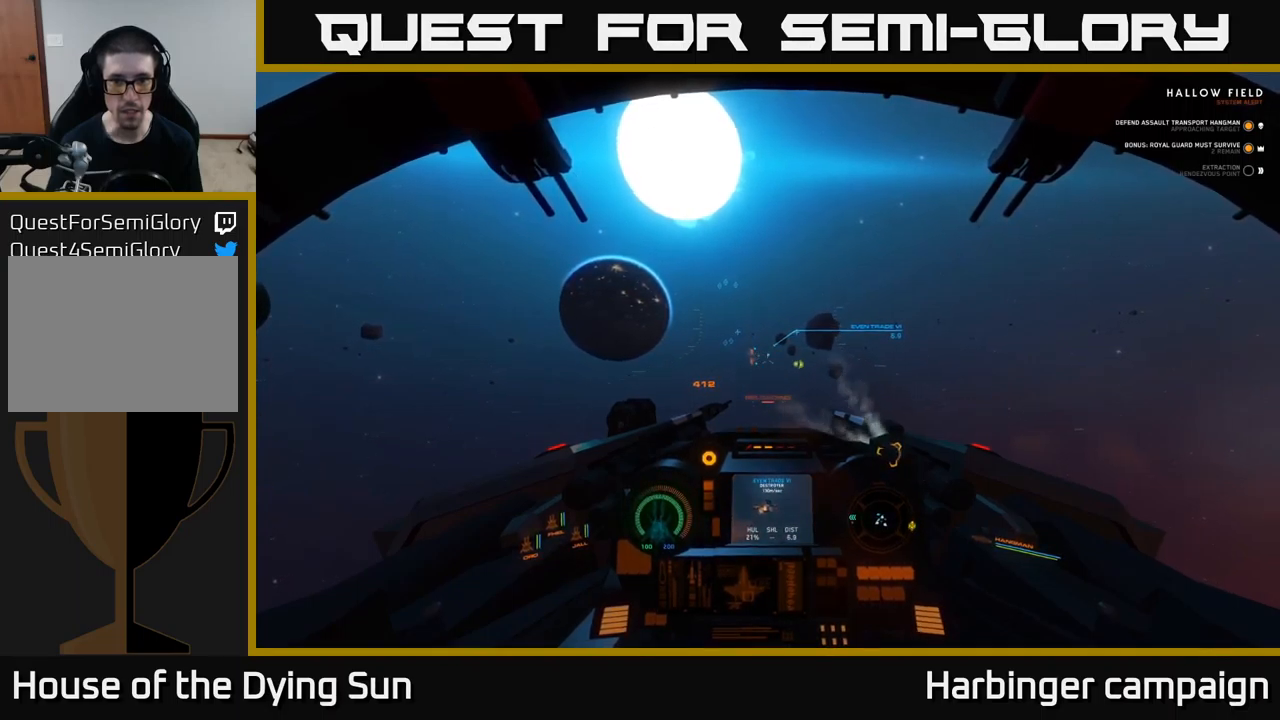
Gameplay with a controller (Xbox layout); each line is a JSON object with the inputs held at the frame after it. "events" lists button and stick changes between this image and that frame as [ms after this image, input, new state], when the widget could be followed in between.
{"buttons": ["L2"], "left_stick": "center", "right_stick": "up-left", "events": [[83, "right_stick", "up-left"], [150, "right_stick", "center"], [467, "right_stick", "up-left"]]}
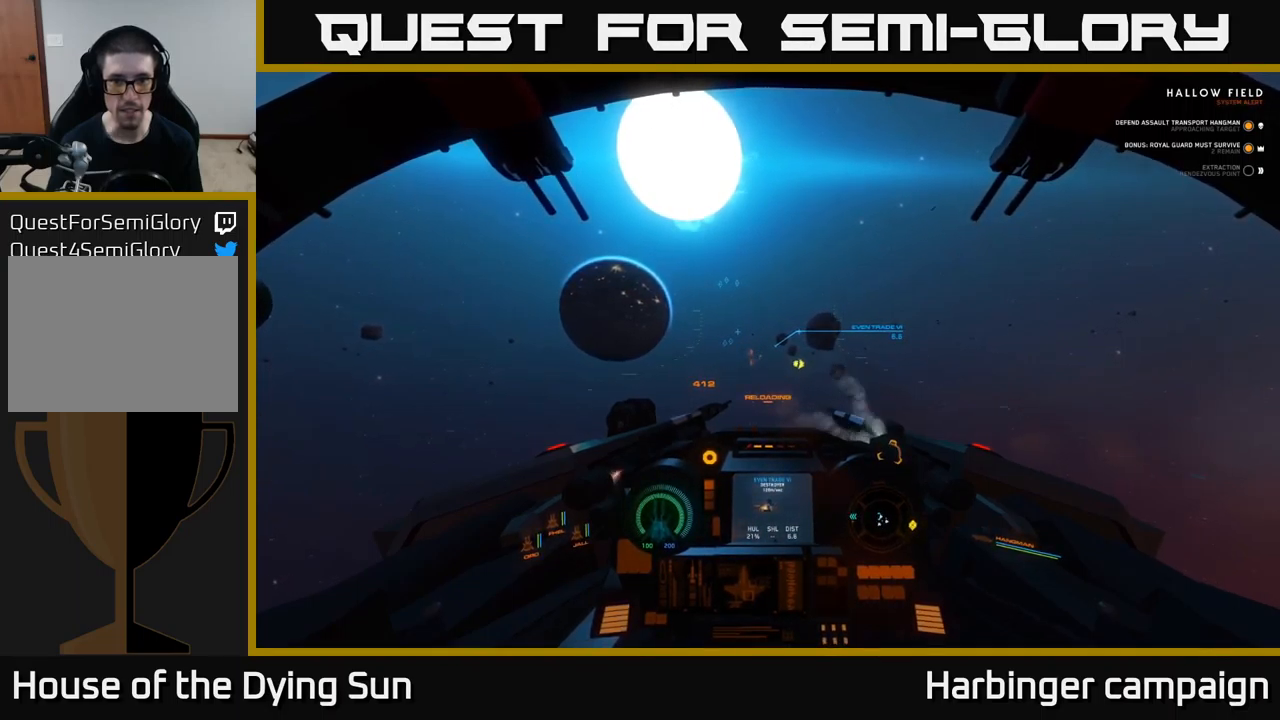
{"buttons": ["L2"], "left_stick": "center", "right_stick": "center", "events": [[67, "right_stick", "center"], [250, "right_stick", "right"], [367, "right_stick", "center"]]}
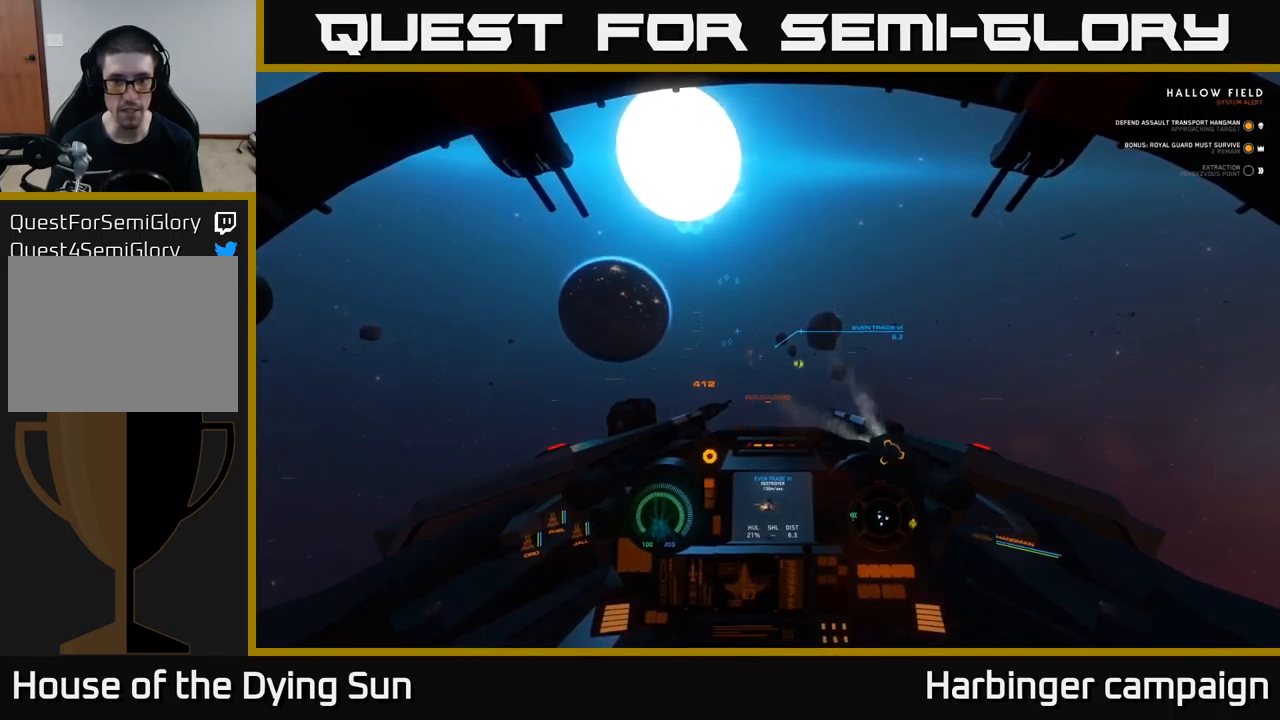
{"buttons": ["L2"], "left_stick": "center", "right_stick": "right", "events": [[100, "right_stick", "left"], [183, "right_stick", "center"], [500, "right_stick", "right"]]}
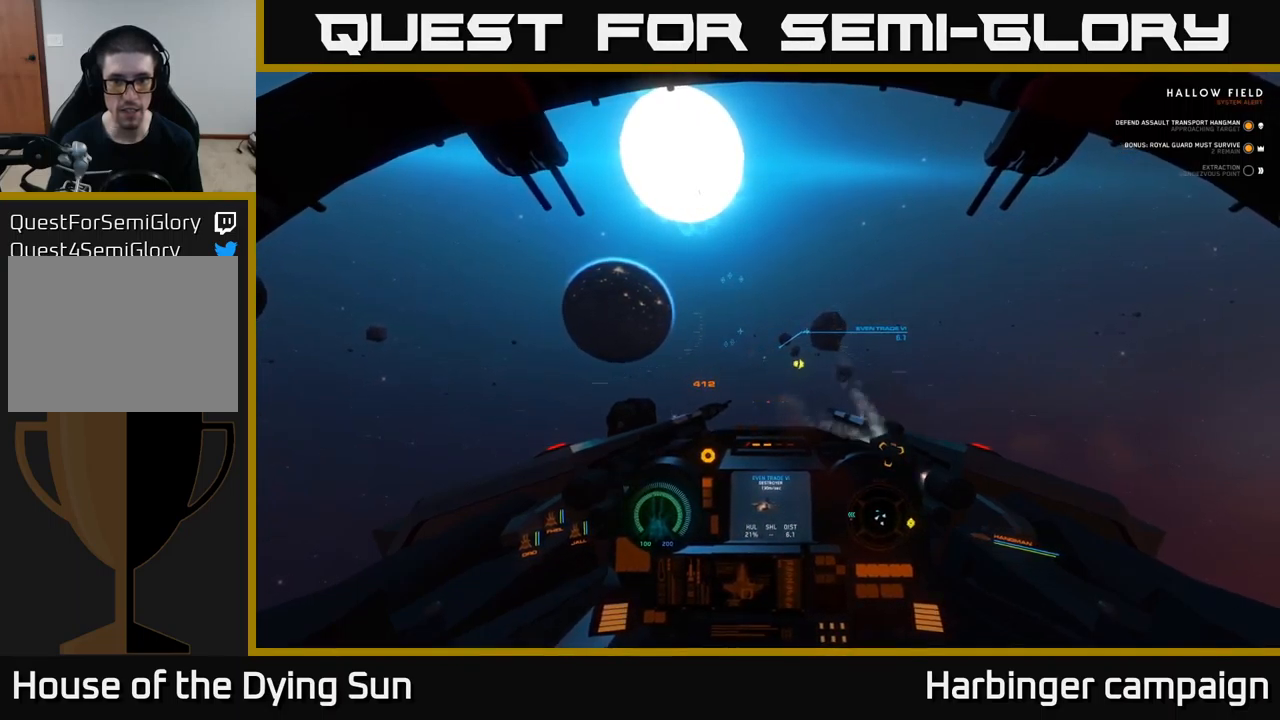
{"buttons": ["L2"], "left_stick": "center", "right_stick": "center", "events": [[83, "right_stick", "center"]]}
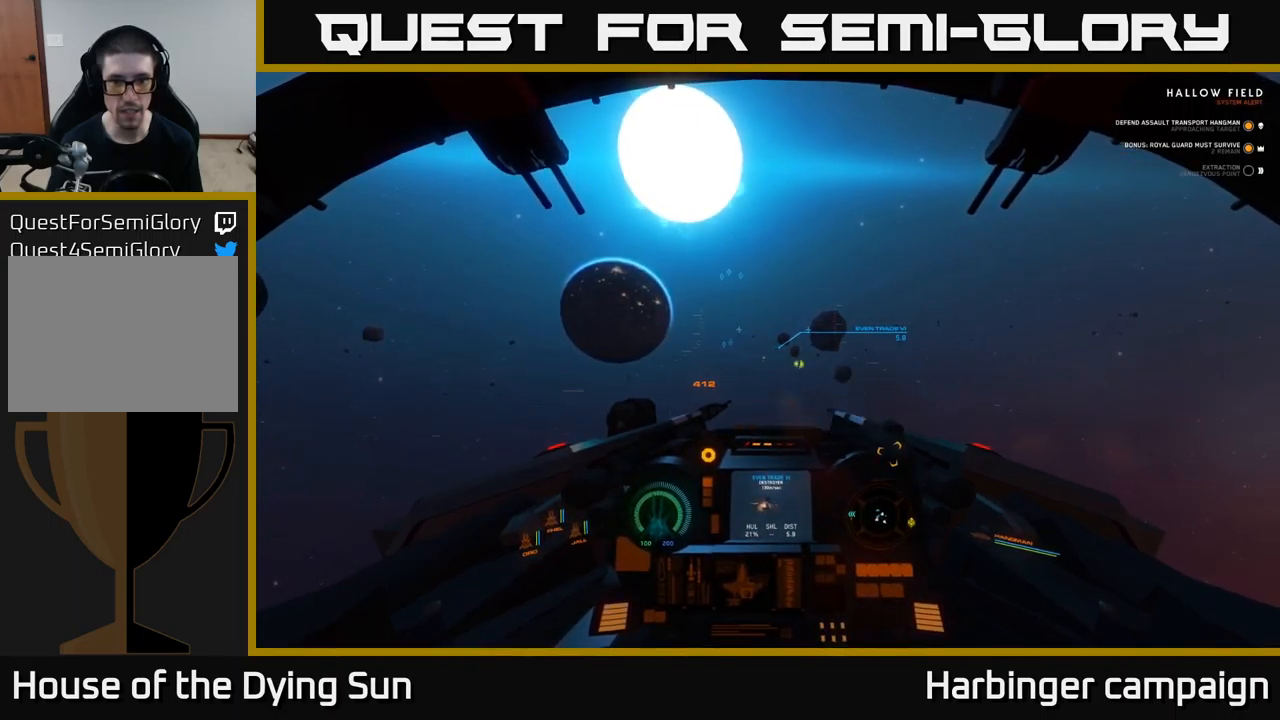
{"buttons": ["L2"], "left_stick": "center", "right_stick": "center", "events": [[50, "right_stick", "right"], [133, "right_stick", "center"], [417, "R2", "down"], [500, "R2", "up"]]}
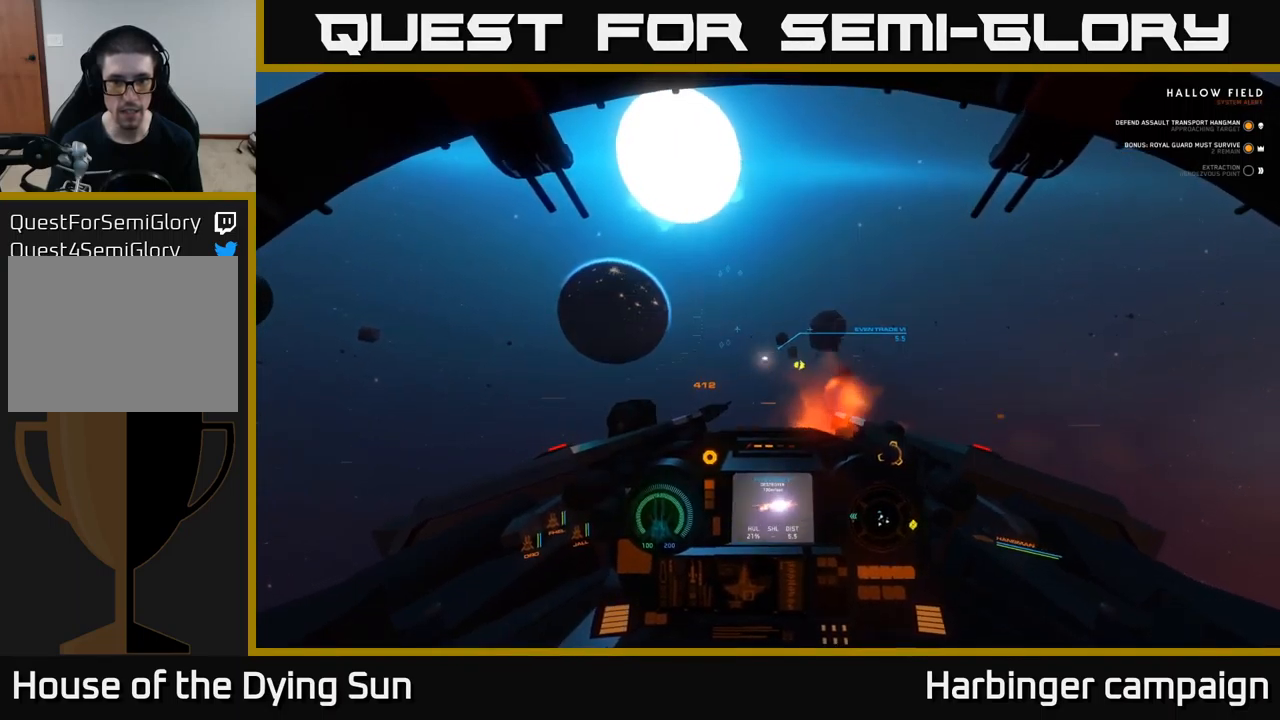
{"buttons": ["L2"], "left_stick": "center", "right_stick": "up-right", "events": [[100, "right_stick", "right"], [150, "right_stick", "up-right"], [317, "right_stick", "right"], [483, "right_stick", "up-right"]]}
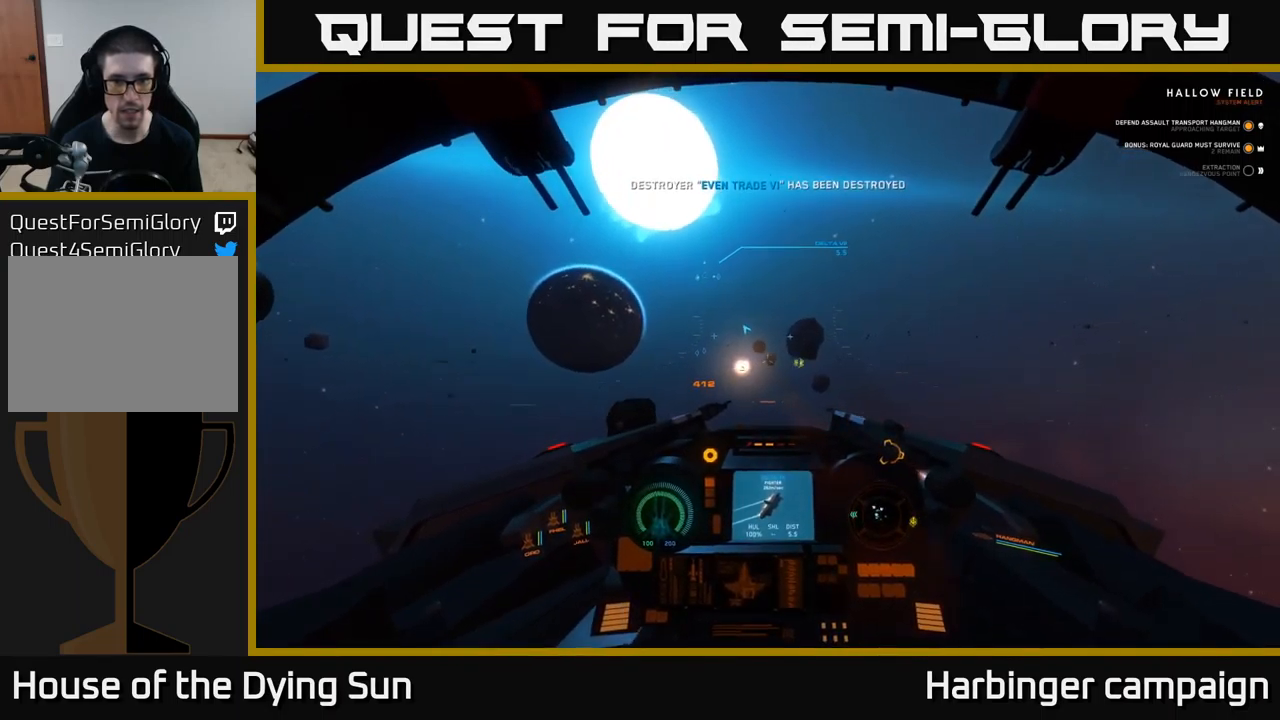
{"buttons": ["L2"], "left_stick": "center", "right_stick": "center", "events": [[50, "right_stick", "center"], [200, "right_stick", "up-right"], [350, "right_stick", "center"], [383, "R1", "down"], [467, "R1", "up"]]}
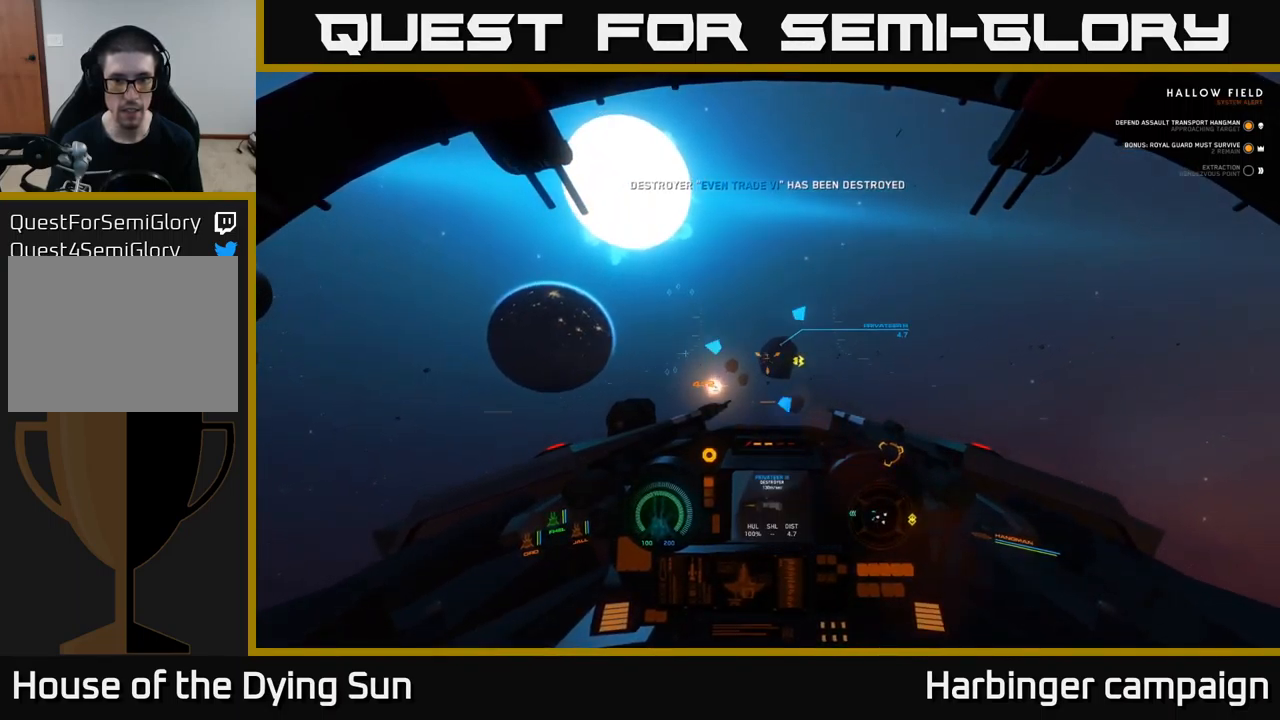
{"buttons": ["L2"], "left_stick": "center", "right_stick": "center", "events": [[283, "right_stick", "down-left"], [333, "R2", "down"], [367, "R2", "up"], [383, "right_stick", "center"]]}
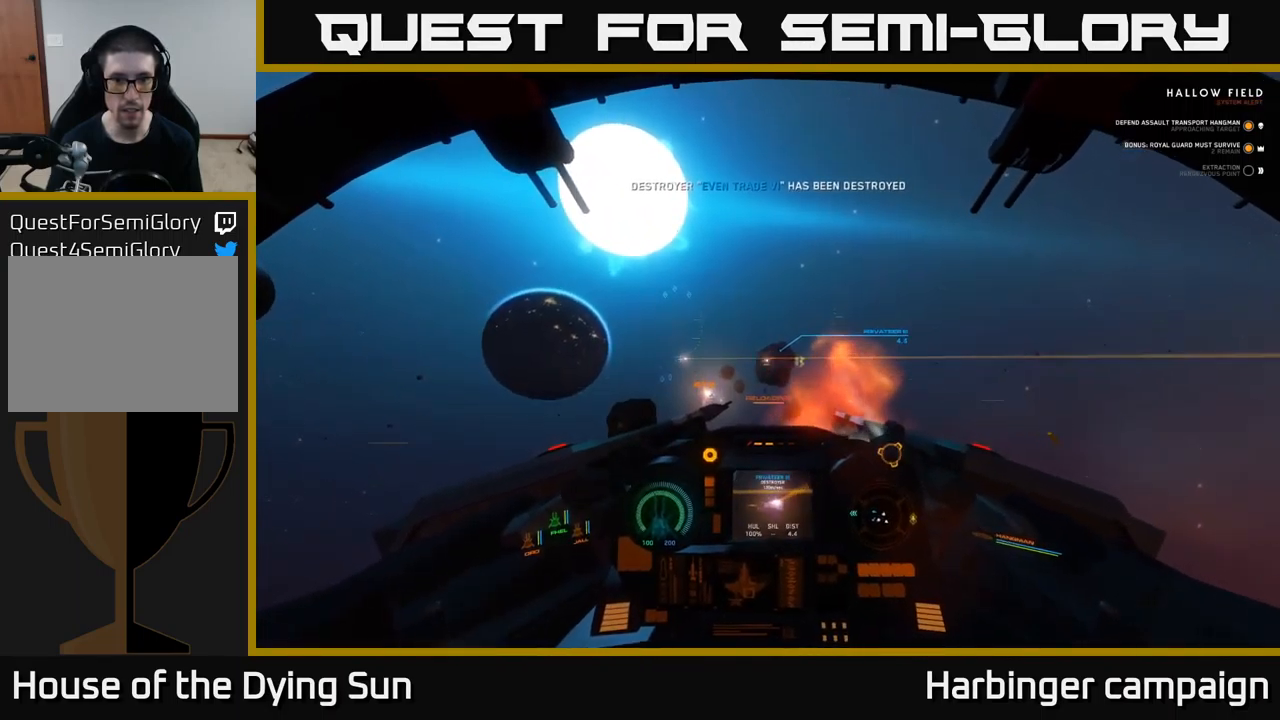
{"buttons": ["L2"], "left_stick": "center", "right_stick": "right", "events": [[299, "right_stick", "right"]]}
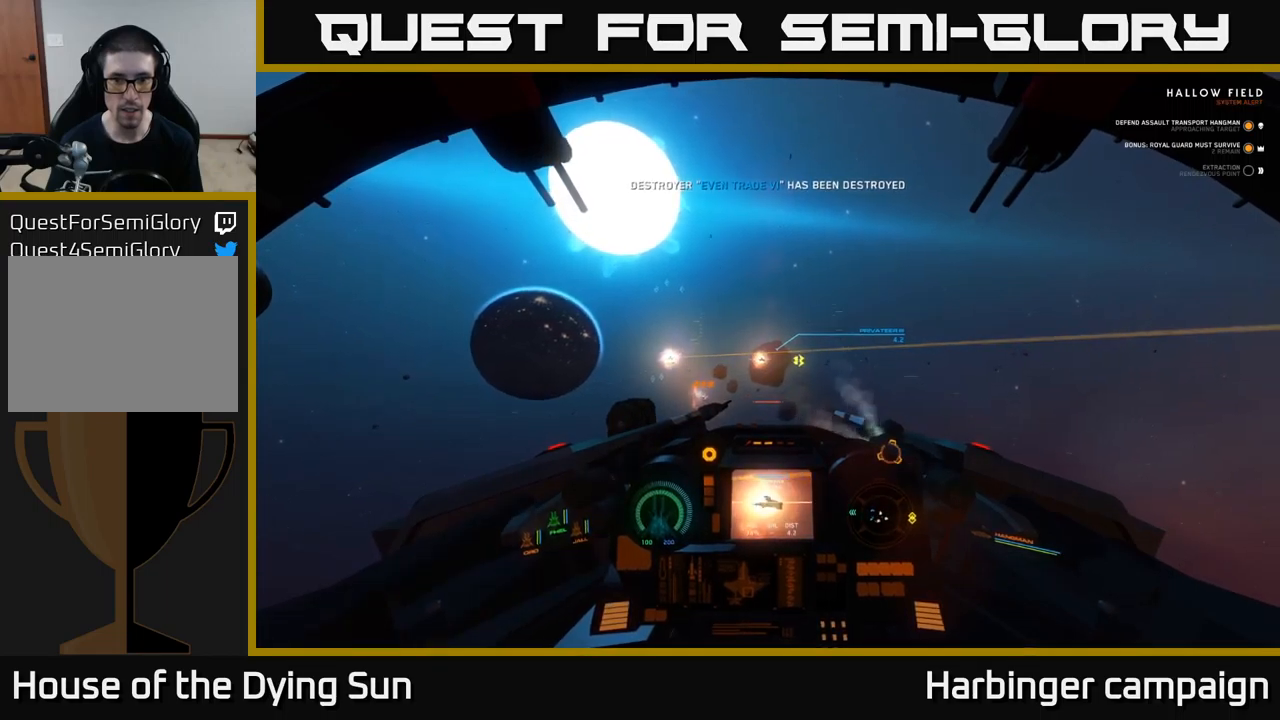
{"buttons": ["L2"], "left_stick": "center", "right_stick": "center", "events": [[17, "right_stick", "center"]]}
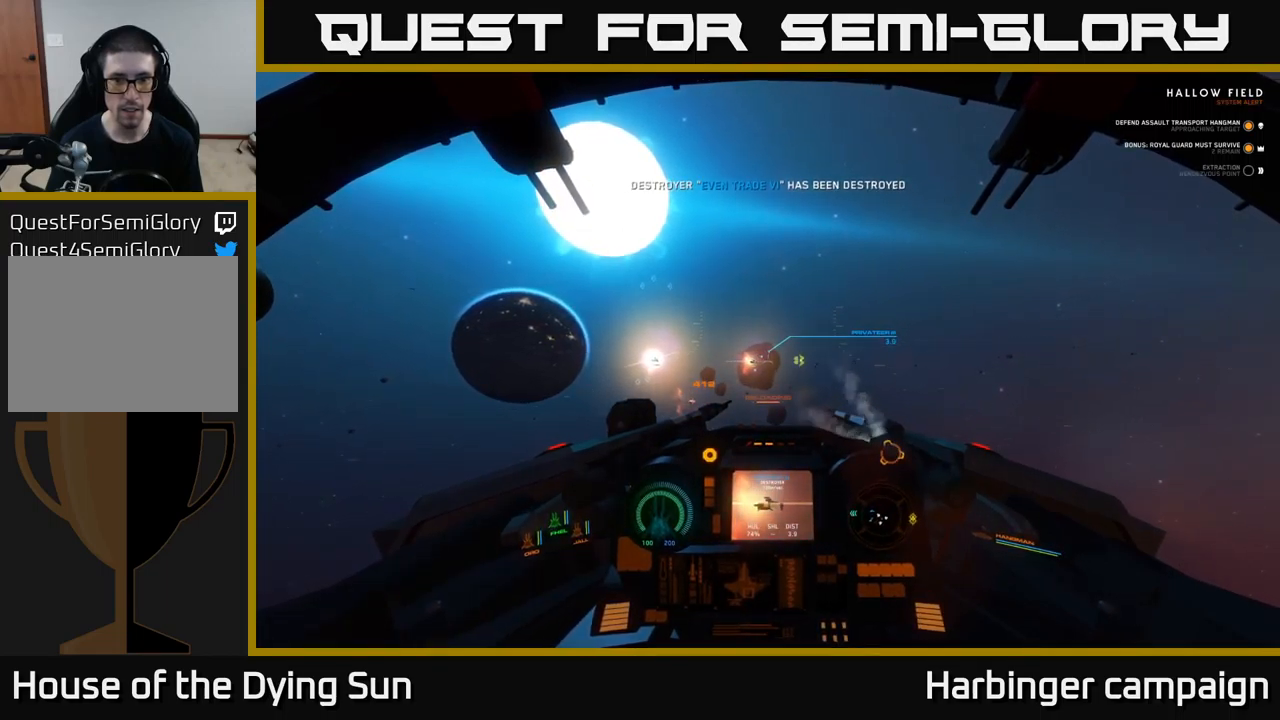
{"buttons": ["L2"], "left_stick": "center", "right_stick": "center", "events": [[117, "right_stick", "up"], [250, "right_stick", "left"], [333, "right_stick", "center"]]}
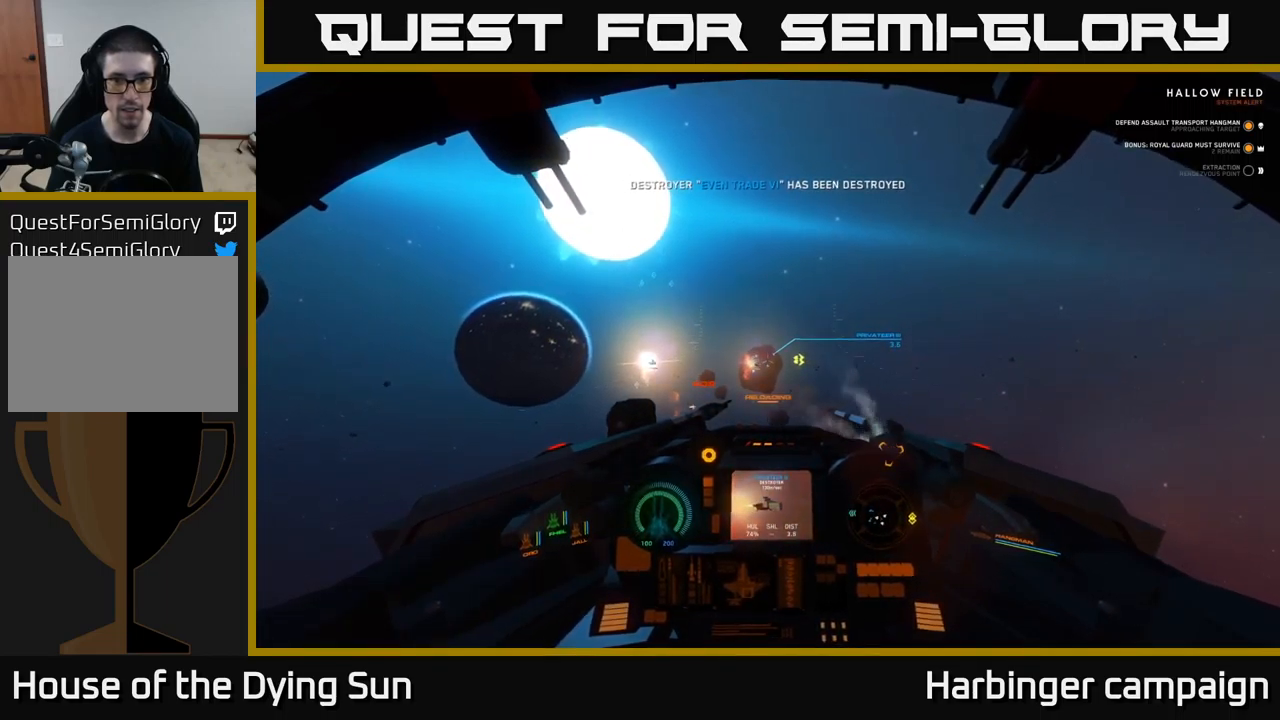
{"buttons": [], "left_stick": "down", "right_stick": "right", "events": [[17, "L2", "up"], [50, "left_stick", "down"], [150, "right_stick", "down-right"], [233, "right_stick", "center"], [417, "right_stick", "right"]]}
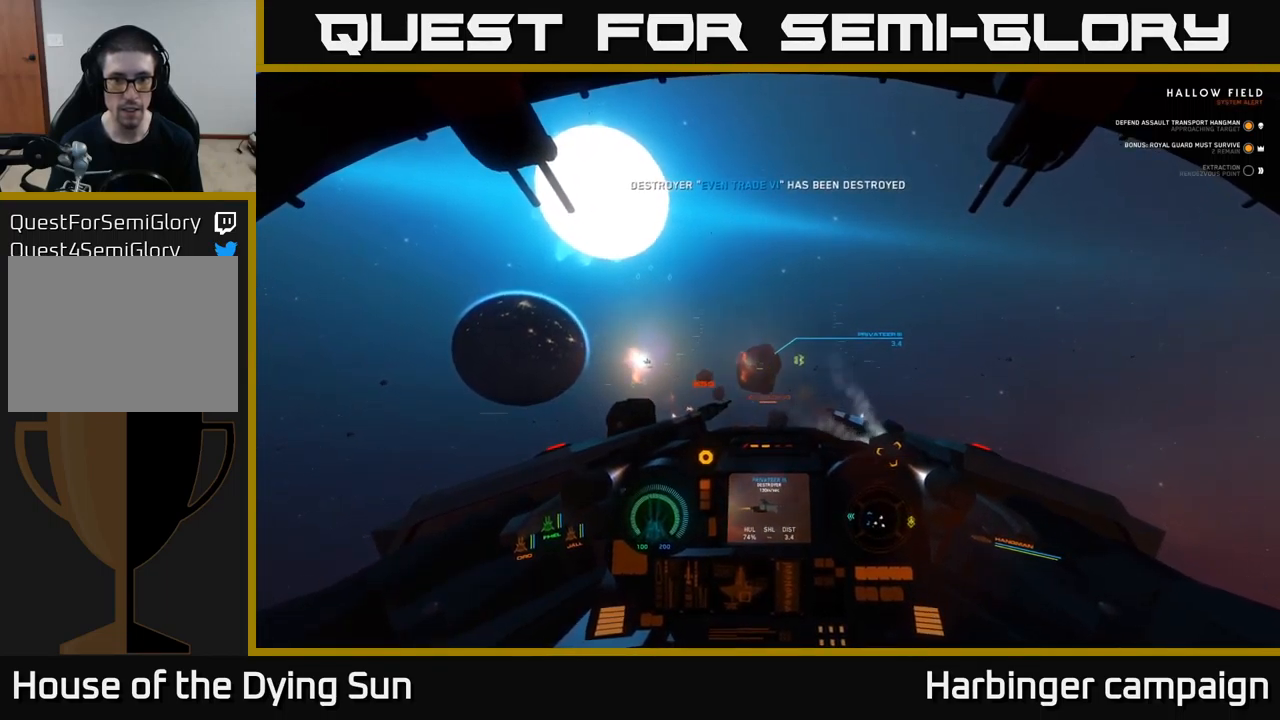
{"buttons": ["L2"], "left_stick": "center", "right_stick": "center", "events": [[317, "right_stick", "center"], [400, "left_stick", "center"], [433, "L2", "down"]]}
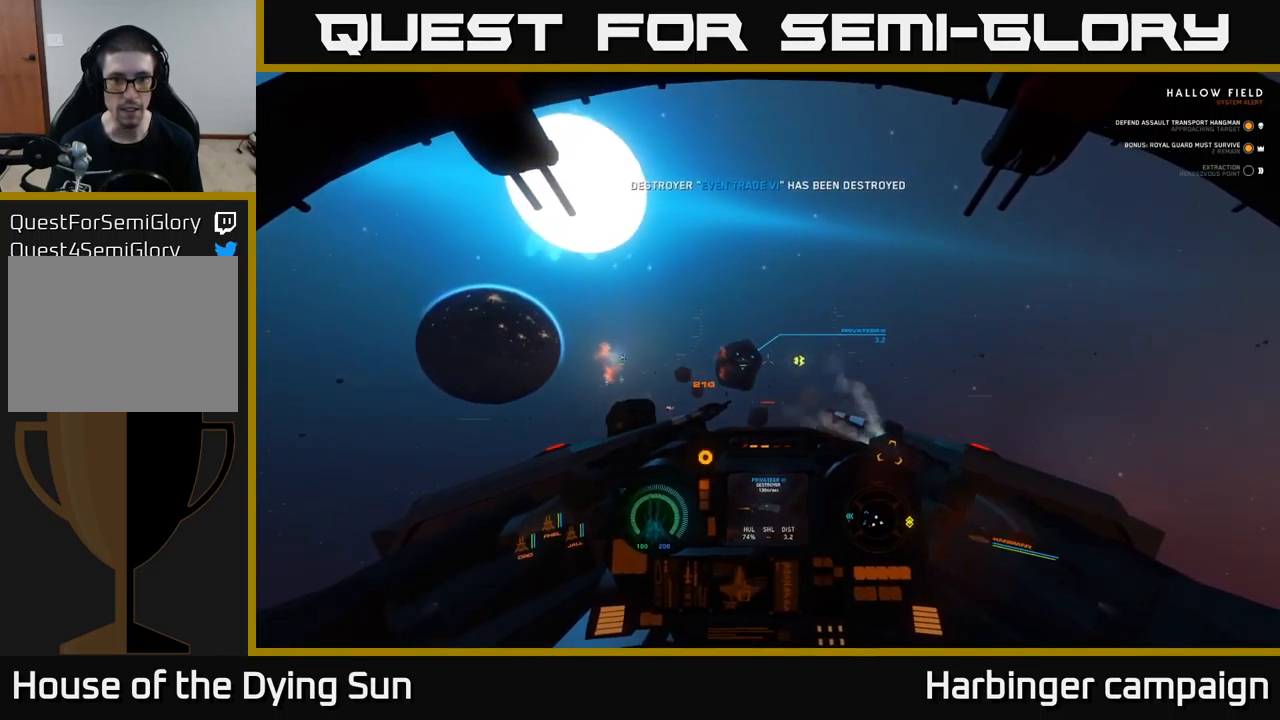
{"buttons": ["L2"], "left_stick": "center", "right_stick": "center", "events": [[200, "right_stick", "left"], [267, "L2", "up"], [317, "right_stick", "center"], [400, "L2", "down"]]}
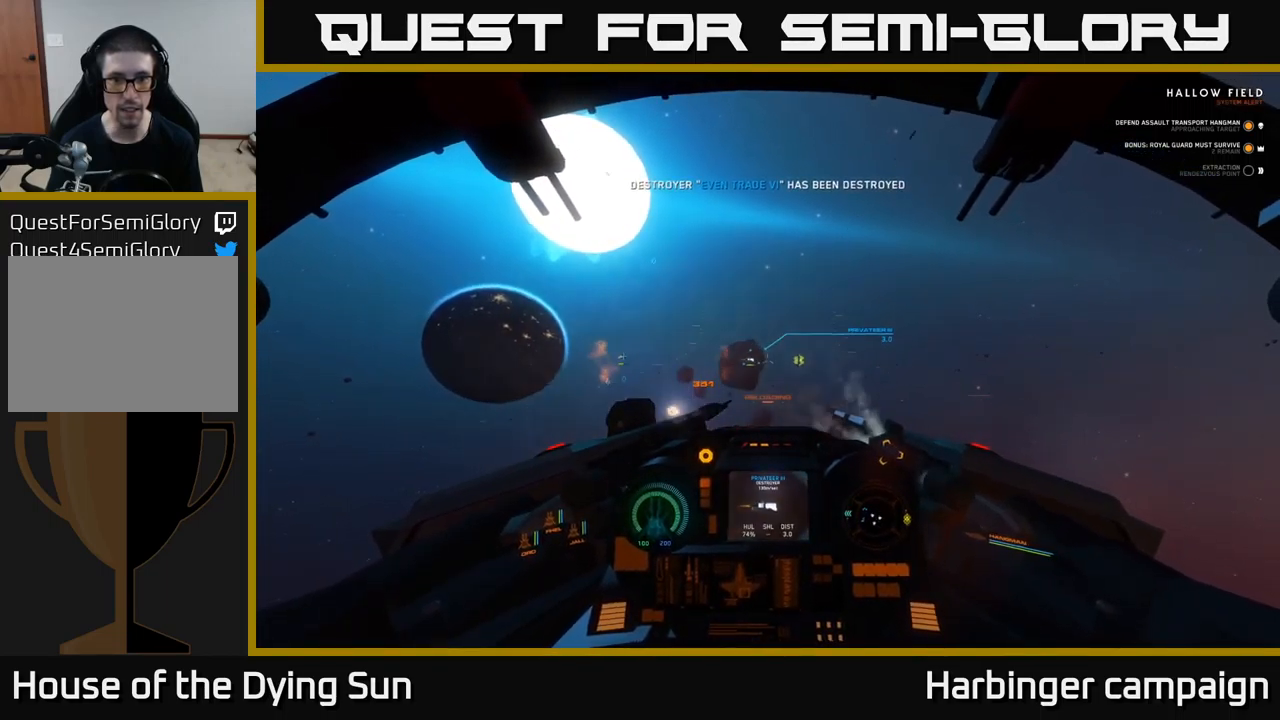
{"buttons": ["L2"], "left_stick": "center", "right_stick": "center", "events": [[33, "right_stick", "right"], [133, "right_stick", "center"]]}
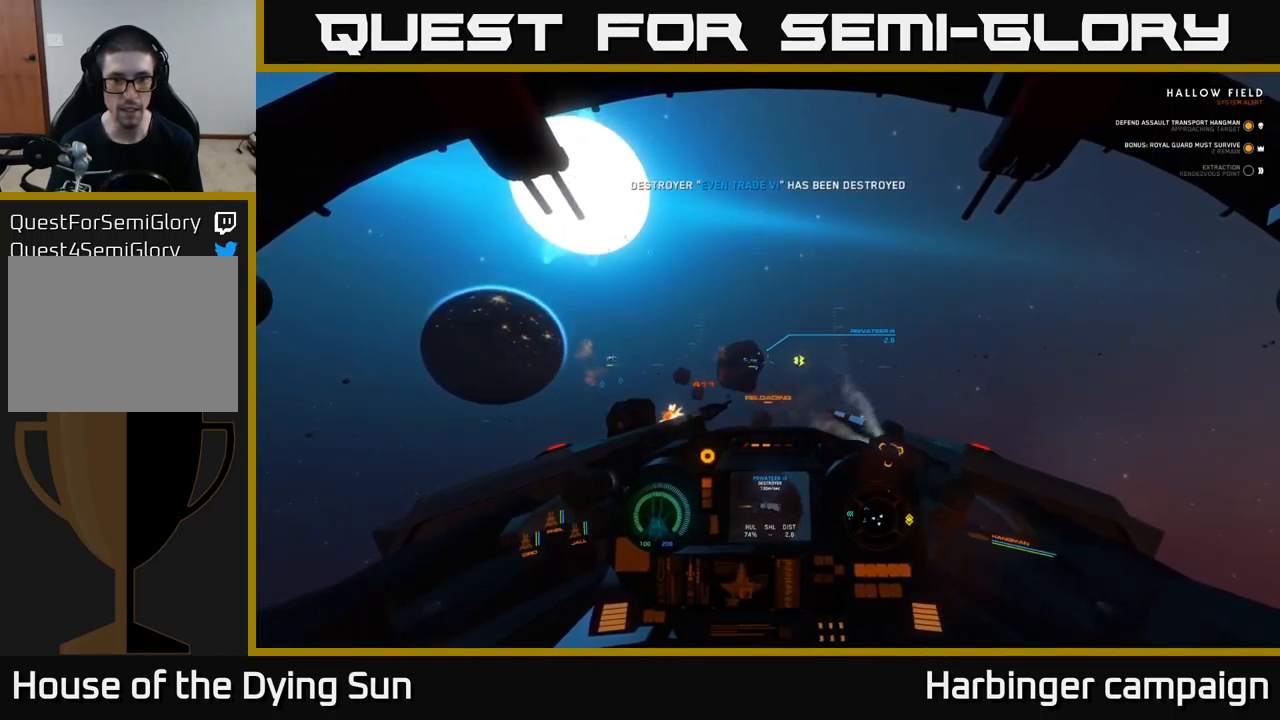
{"buttons": ["L2"], "left_stick": "center", "right_stick": "up", "events": [[17, "L2", "up"], [50, "right_stick", "down-left"], [133, "right_stick", "center"], [367, "L2", "down"], [500, "right_stick", "up"]]}
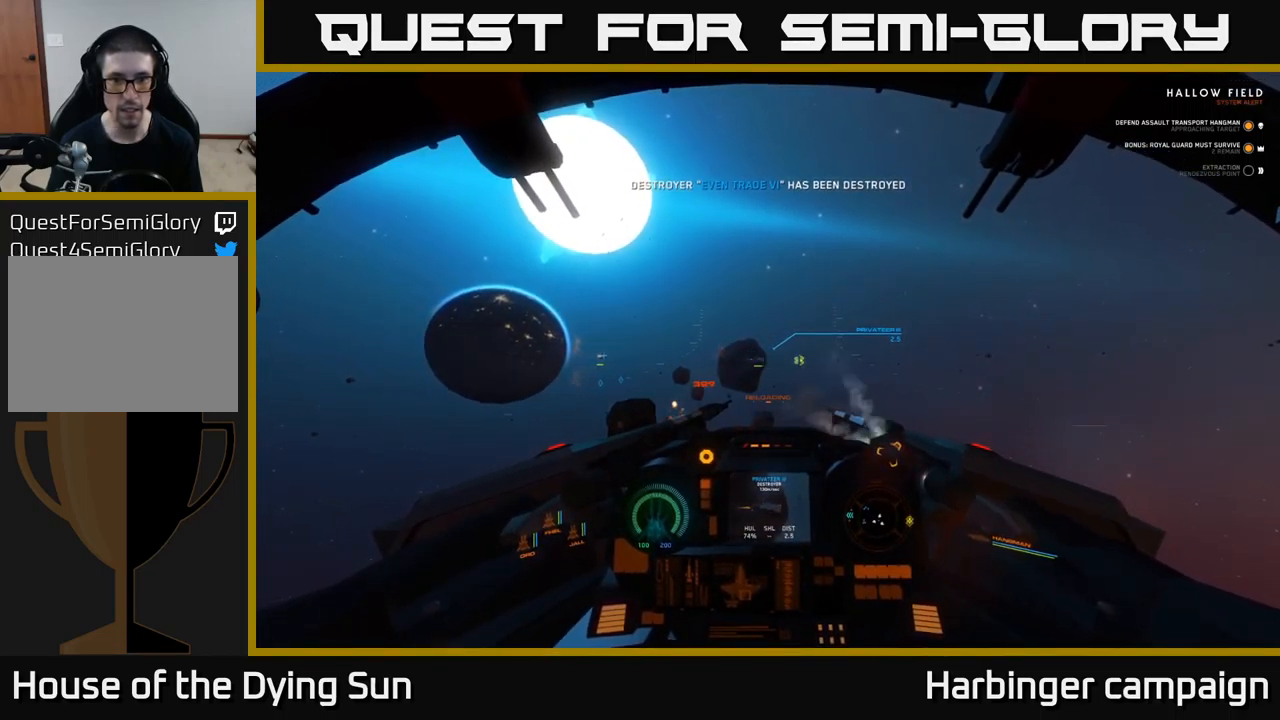
{"buttons": [], "left_stick": "center", "right_stick": "center", "events": [[17, "L2", "up"], [100, "right_stick", "center"], [267, "R2", "down"], [367, "R2", "up"]]}
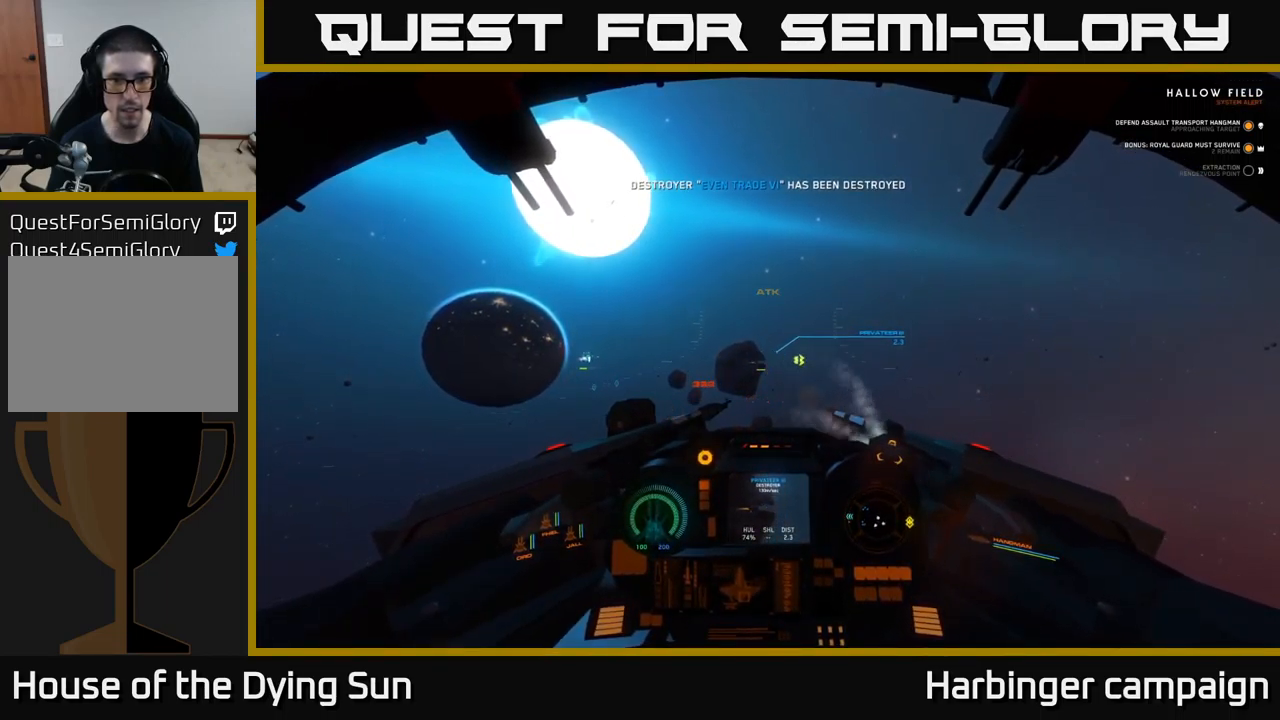
{"buttons": ["L2", "R2"], "left_stick": "center", "right_stick": "center", "events": [[17, "R2", "down"], [117, "R2", "up"], [317, "right_stick", "down-right"], [400, "right_stick", "center"], [417, "L2", "down"], [433, "R2", "down"]]}
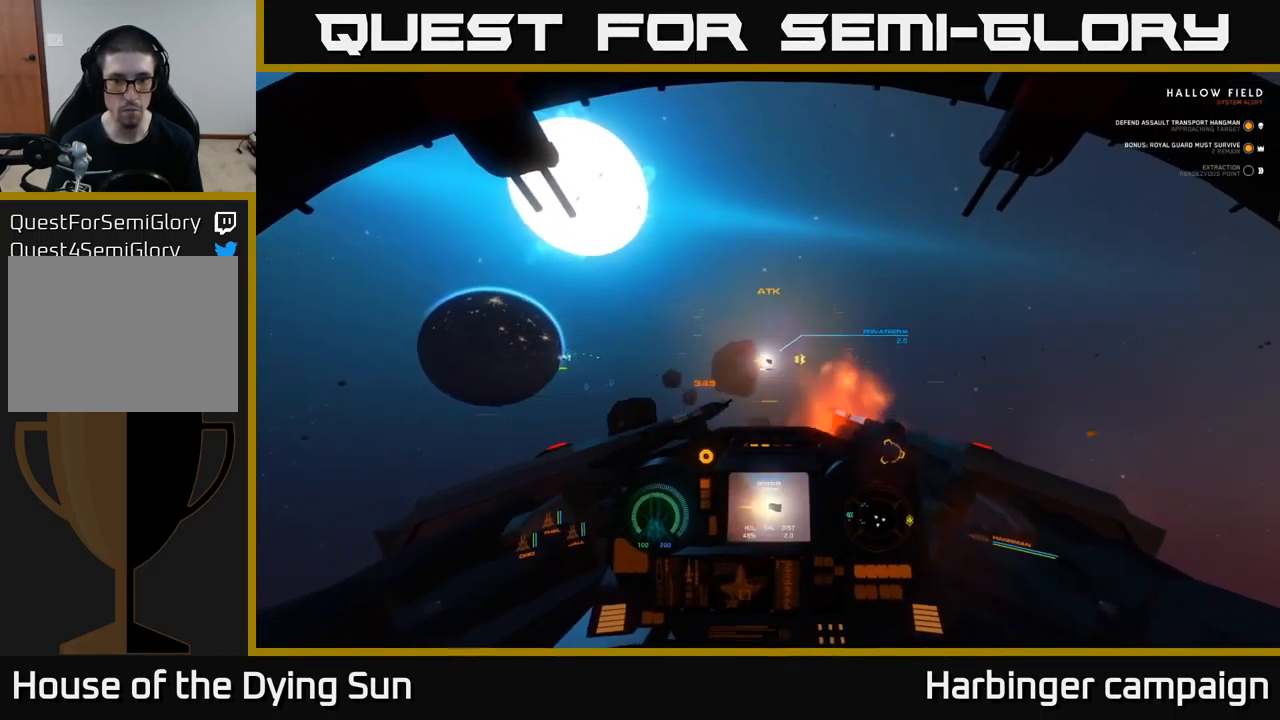
{"buttons": [], "left_stick": "center", "right_stick": "right", "events": [[17, "R2", "up"], [50, "L2", "up"], [133, "right_stick", "down-right"], [217, "R2", "down"], [234, "right_stick", "center"], [317, "R2", "up"], [334, "right_stick", "right"]]}
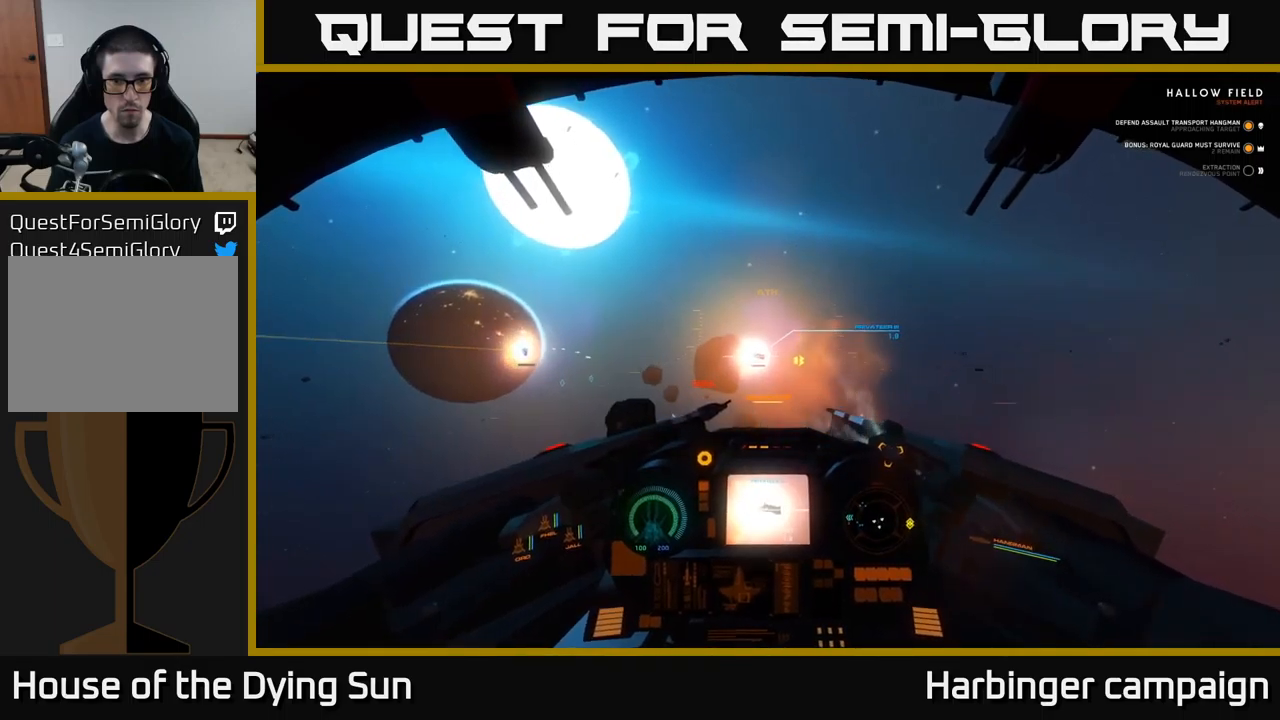
{"buttons": ["L2"], "left_stick": "center", "right_stick": "center", "events": [[17, "right_stick", "center"], [150, "L2", "down"], [317, "right_stick", "down-left"], [334, "L2", "up"], [400, "right_stick", "center"], [450, "L2", "down"]]}
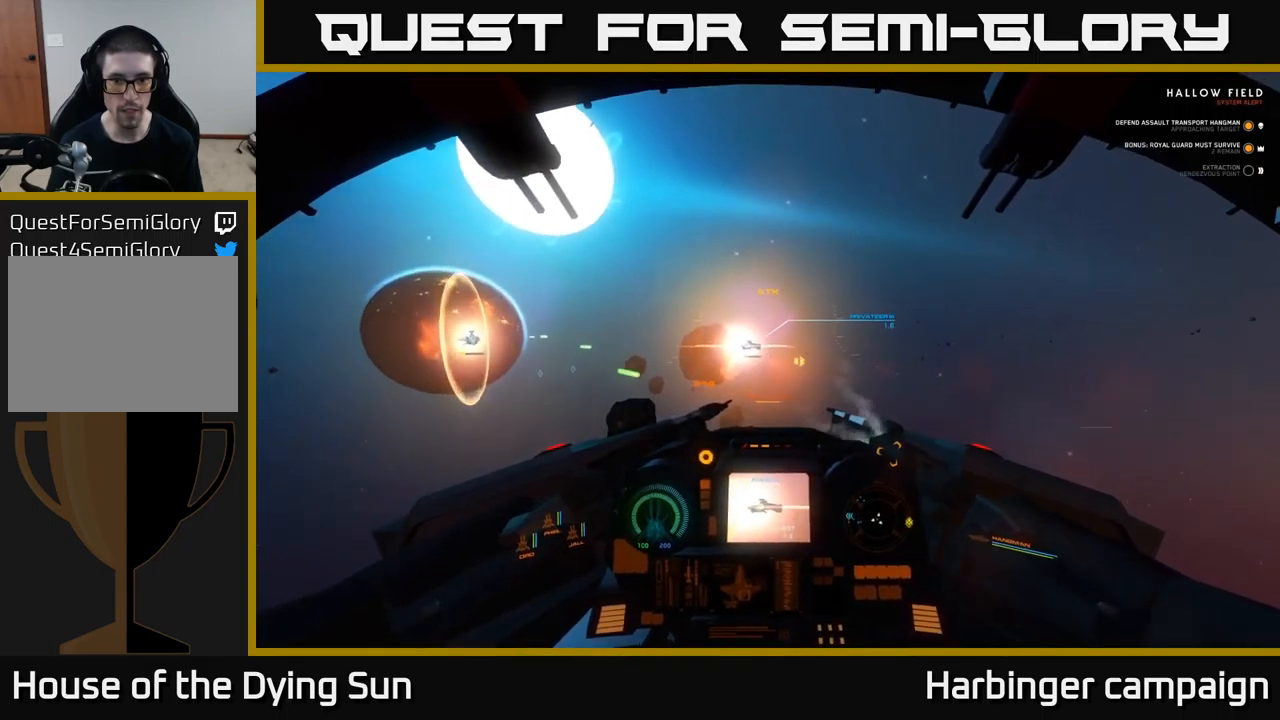
{"buttons": [], "left_stick": "center", "right_stick": "center", "events": [[100, "L2", "up"], [100, "Y", "down"], [167, "Y", "up"], [317, "right_stick", "up"], [500, "right_stick", "center"]]}
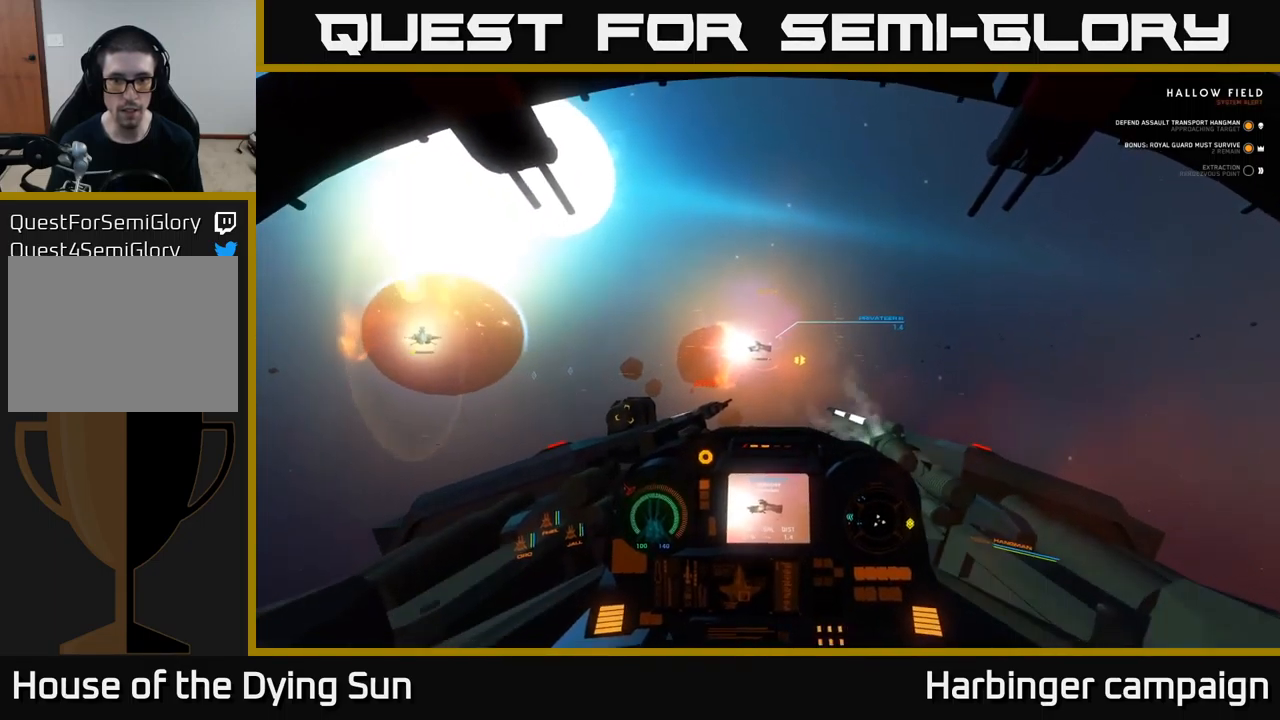
{"buttons": ["R2"], "left_stick": "center", "right_stick": "center", "events": [[100, "right_stick", "right"], [234, "L2", "down"], [284, "right_stick", "center"], [467, "L2", "up"], [500, "R2", "down"]]}
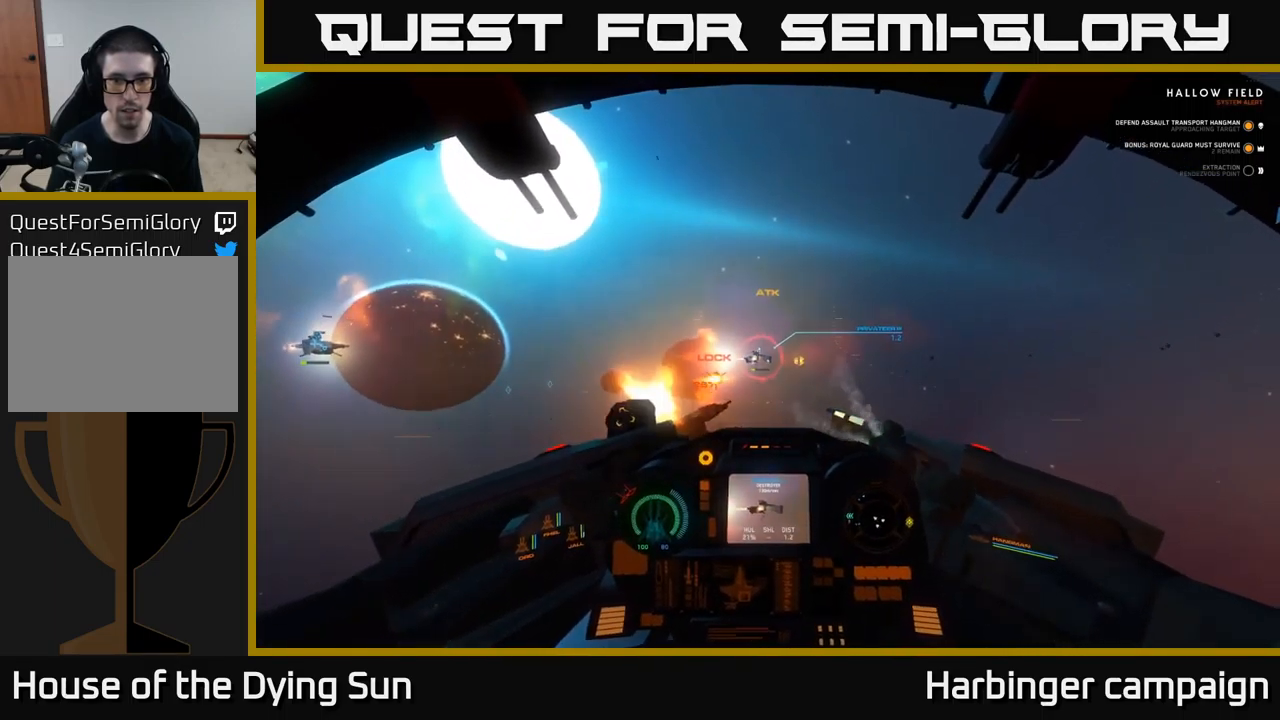
{"buttons": ["L2", "R2"], "left_stick": "center", "right_stick": "center", "events": [[100, "L2", "down"], [100, "R2", "up"], [117, "right_stick", "right"], [184, "R2", "down"], [234, "L2", "up"], [300, "R2", "up"], [300, "right_stick", "center"], [384, "L2", "down"], [417, "R2", "down"]]}
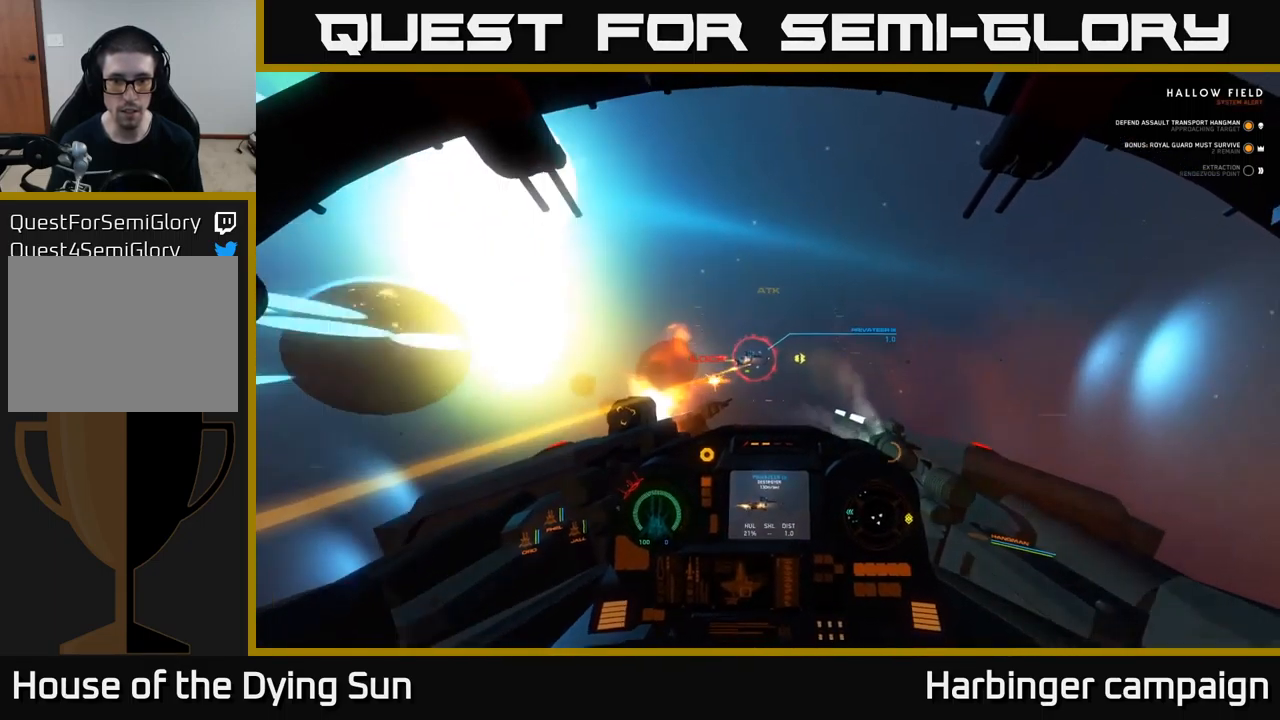
{"buttons": ["L2", "R2"], "left_stick": "center", "right_stick": "center", "events": [[34, "L2", "up"], [50, "R2", "up"], [50, "right_stick", "right"], [134, "R2", "down"], [200, "L2", "down"], [250, "R2", "up"], [267, "right_stick", "center"], [334, "L2", "up"], [384, "R2", "down"], [500, "L2", "down"]]}
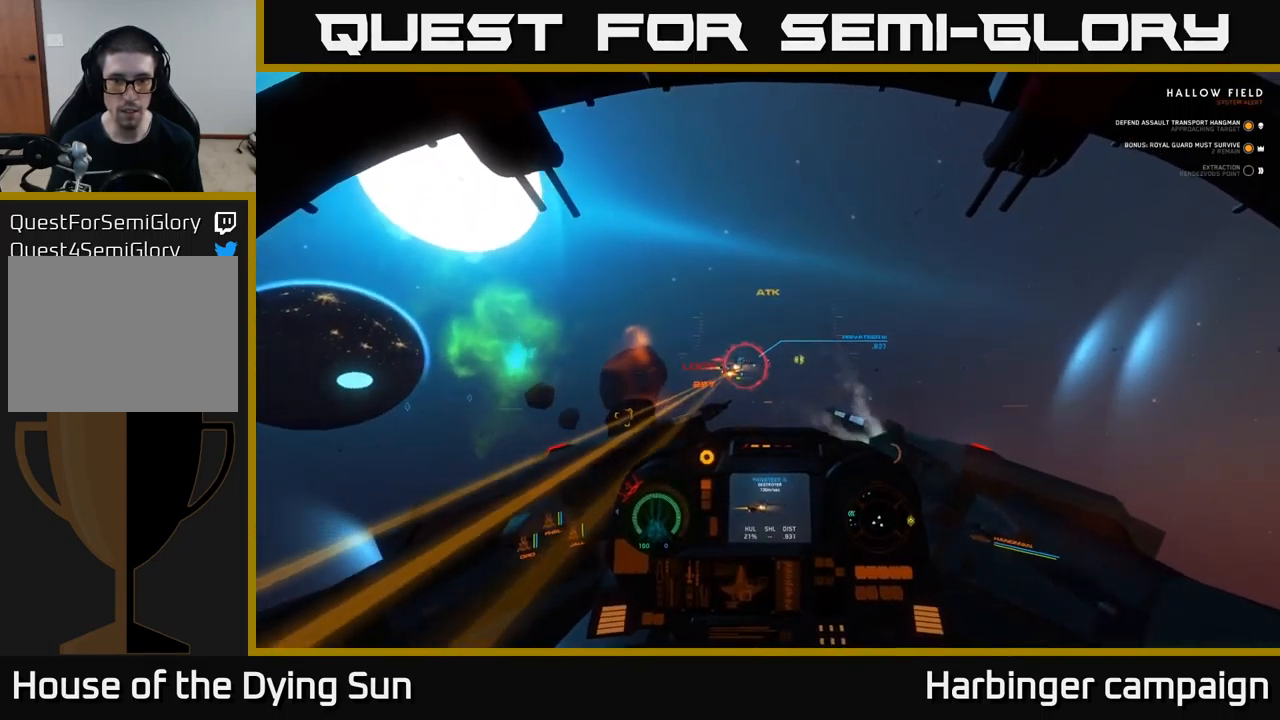
{"buttons": [], "left_stick": "center", "right_stick": "center", "events": [[17, "R2", "up"], [117, "R2", "down"], [134, "L2", "up"], [200, "right_stick", "right"], [234, "R2", "up"], [334, "L2", "down"], [334, "R2", "down"], [467, "L2", "up"], [467, "R2", "up"], [500, "right_stick", "center"]]}
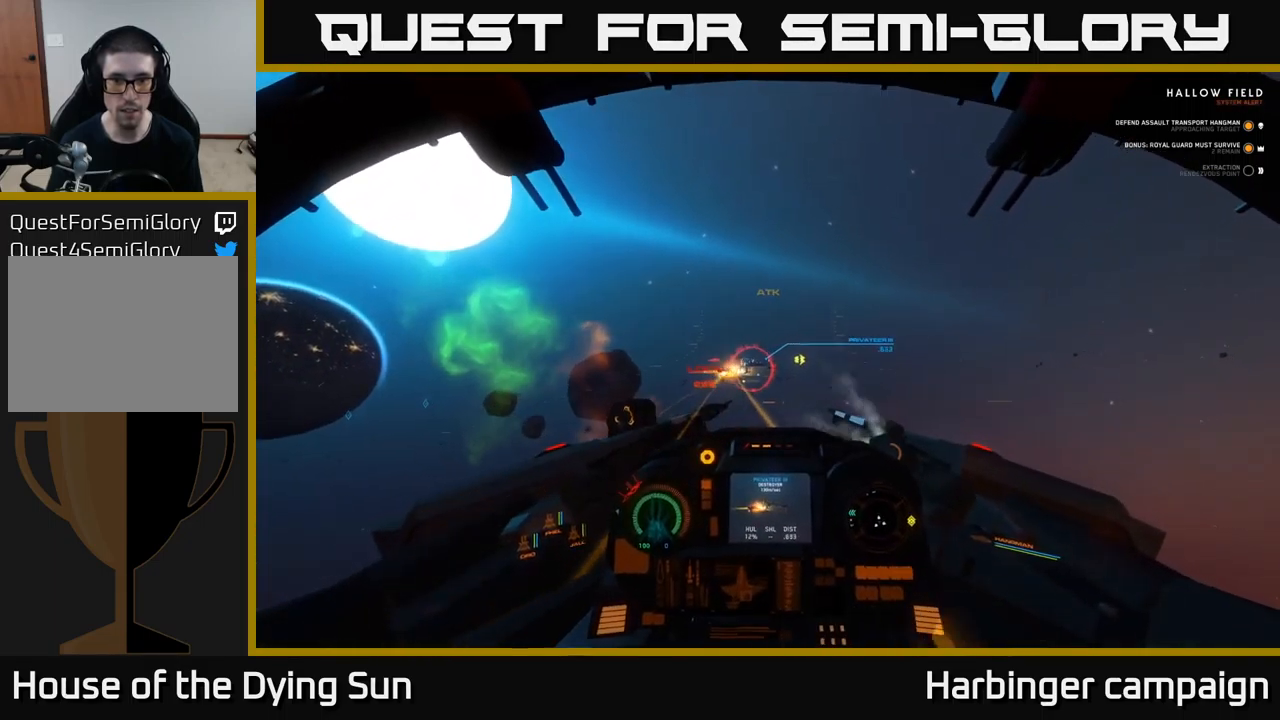
{"buttons": ["L2"], "left_stick": "center", "right_stick": "right", "events": [[67, "R2", "down"], [134, "L2", "down"], [167, "right_stick", "right"], [200, "R2", "up"], [250, "L2", "up"], [300, "R2", "down"], [417, "R2", "up"], [467, "L2", "down"]]}
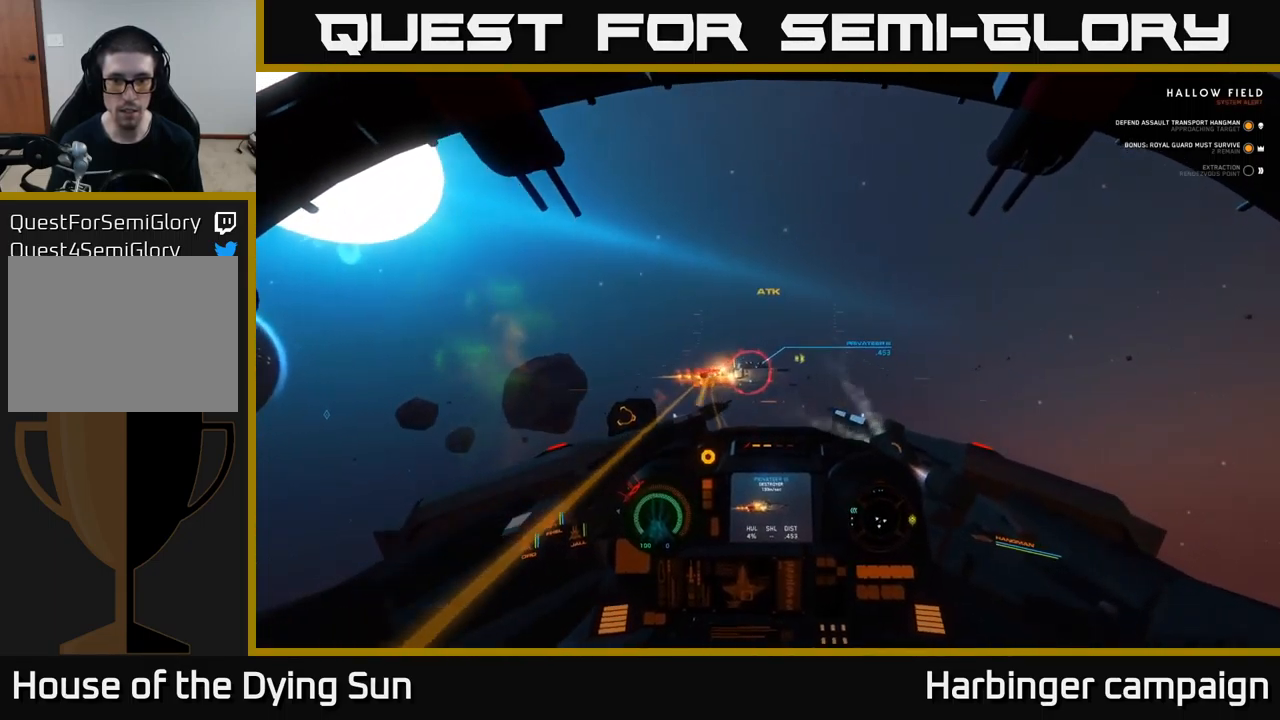
{"buttons": [], "left_stick": "down", "right_stick": "right", "events": [[17, "R2", "down"], [117, "L2", "up"], [117, "R2", "up"], [217, "L2", "down"], [234, "R2", "down"], [350, "L2", "up"], [350, "R2", "up"], [384, "left_stick", "down-left"], [484, "left_stick", "down"]]}
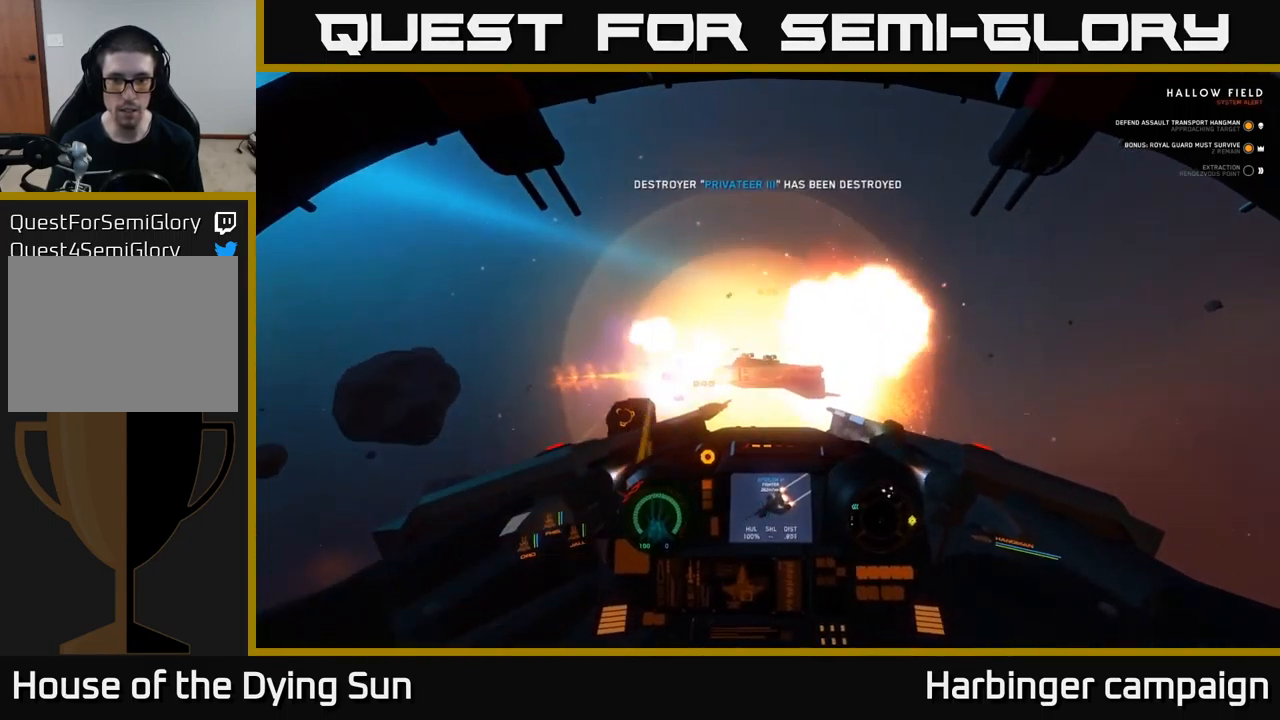
{"buttons": [], "left_stick": "down", "right_stick": "right", "events": [[34, "right_stick", "center"], [67, "Y", "down"], [150, "Y", "up"], [267, "right_stick", "right"]]}
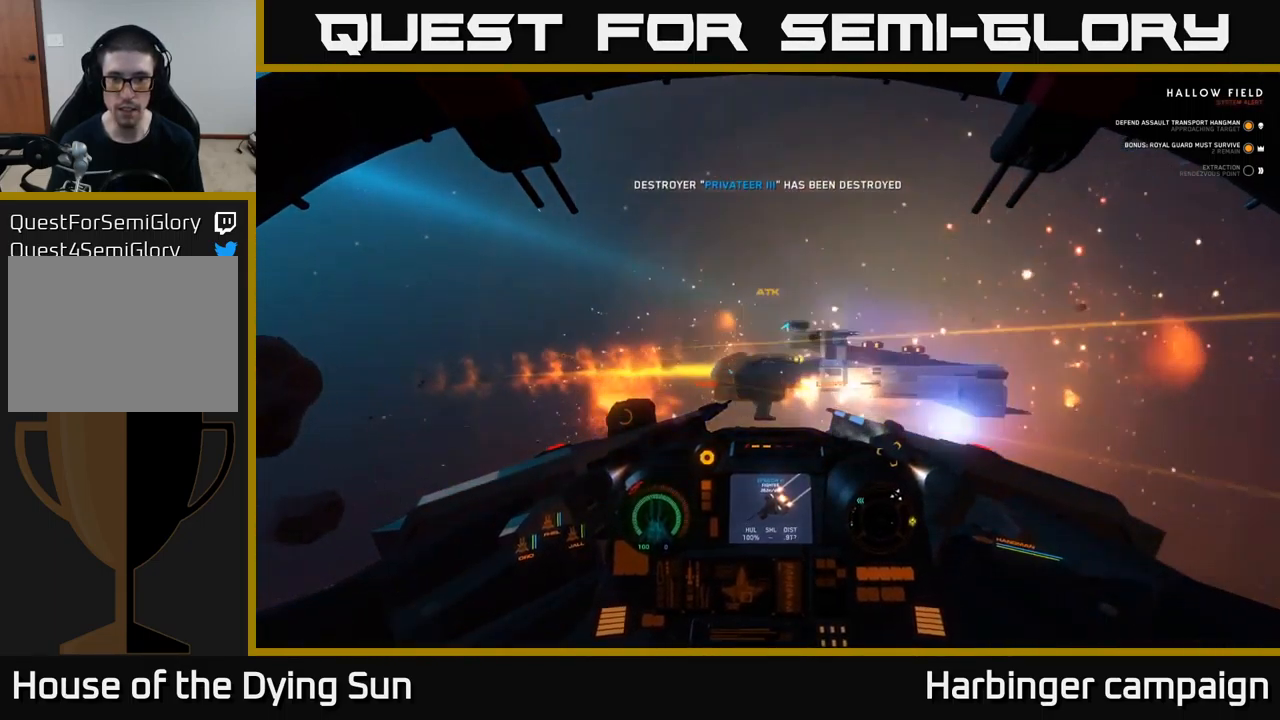
{"buttons": ["L1"], "left_stick": "center", "right_stick": "right", "events": [[17, "L1", "down"], [317, "left_stick", "center"]]}